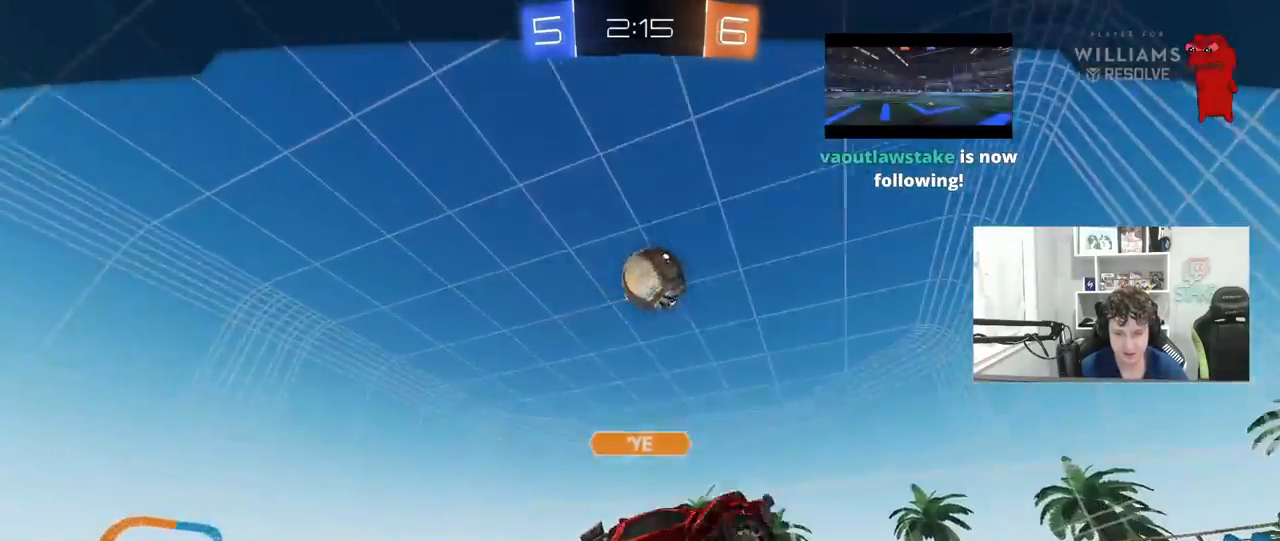
Gameplay with keyboard and mouse; each line is a JSON object with the keys and mouse buttons held at the frame after it. "events" lists presses ("down") and releases ("up") of "1", "2", "3", "4", "5", "a", "alt", "c", "caps_lock", "ctrl", "d", "e", "f", "g", "q", "r", "s", "shift", "space", "t", "tab", "v", "w", "x", "z", "mouse_left", "mouse_wheel" and "mouse_right" between this image and that frame as [ms after this image, input, new state], when the widget could be followed in between. "mouse_left", "mouse_wheel", "mouse_right" = the "left", "wheel", "right" buttons of the "mouse" list. No other keys are recorded. "wheel" means that the mouse wheel is clicked or scrolled. "mouse_move" is the direction in which the mouse moves at that frame (one of eight, or "still"), when it could be read.
{"keys": [], "mouse": [], "mouse_move": "still", "events": []}
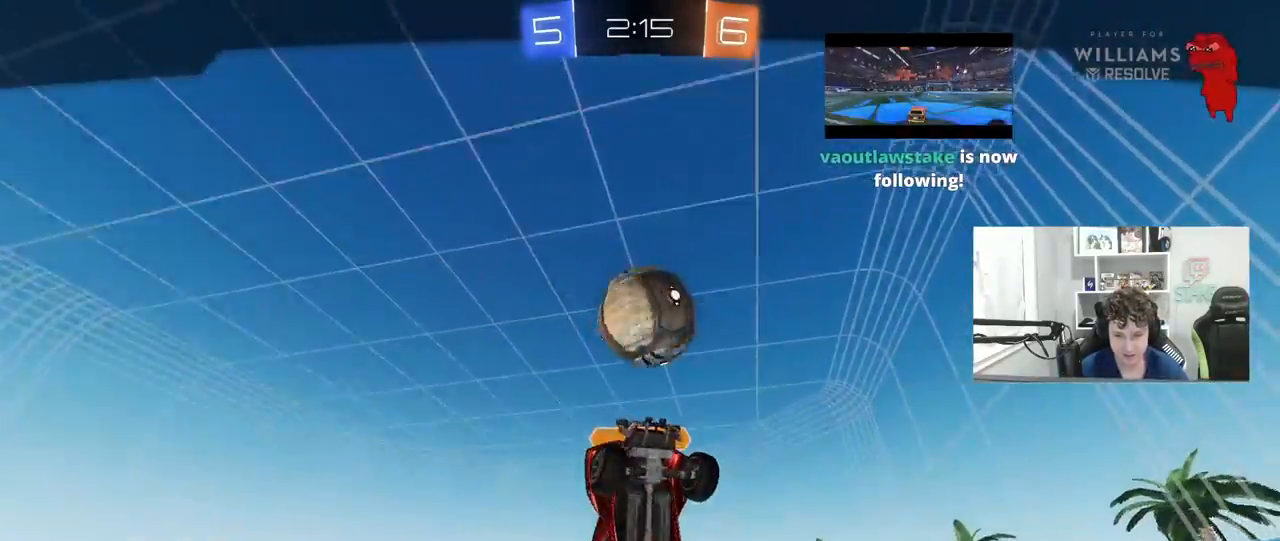
{"keys": [], "mouse": [], "mouse_move": "still", "events": []}
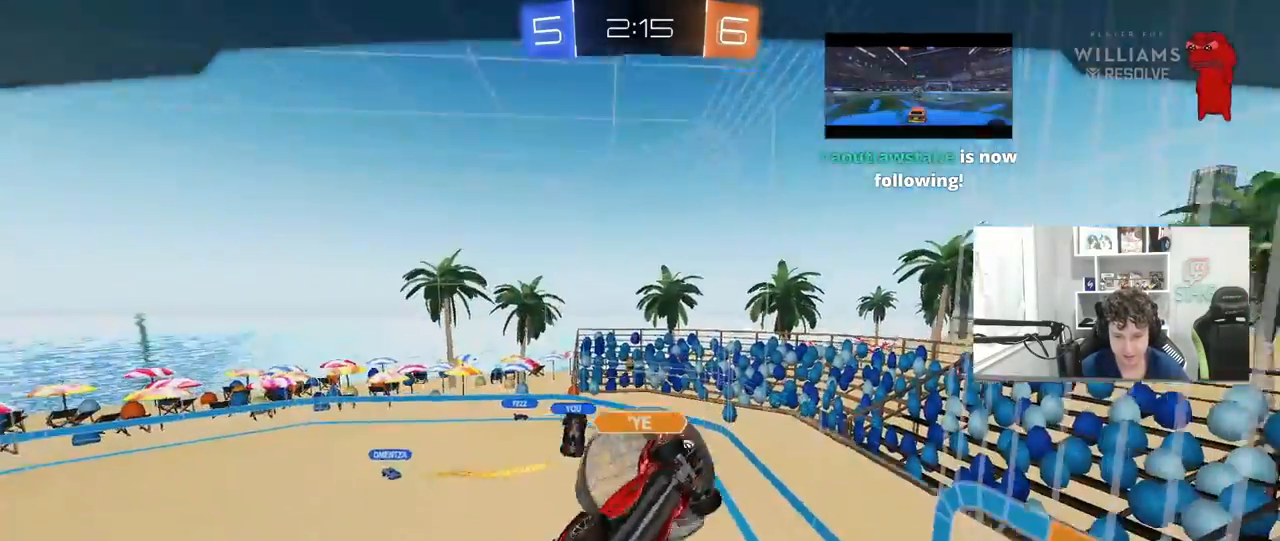
{"keys": [], "mouse": [], "mouse_move": "still", "events": []}
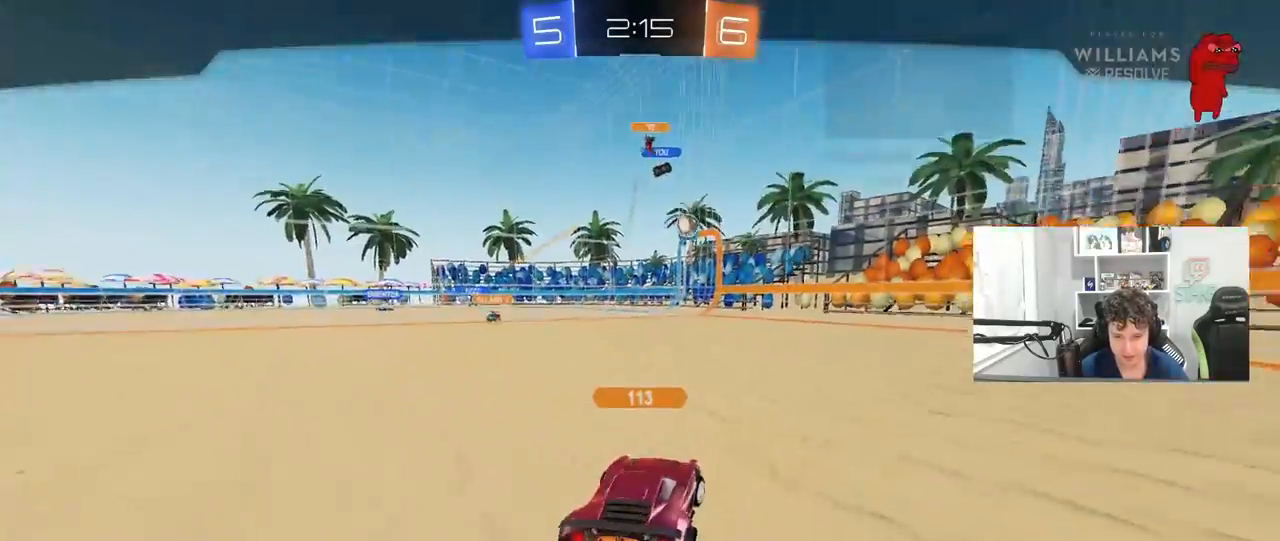
{"keys": [], "mouse": [], "mouse_move": "still", "events": []}
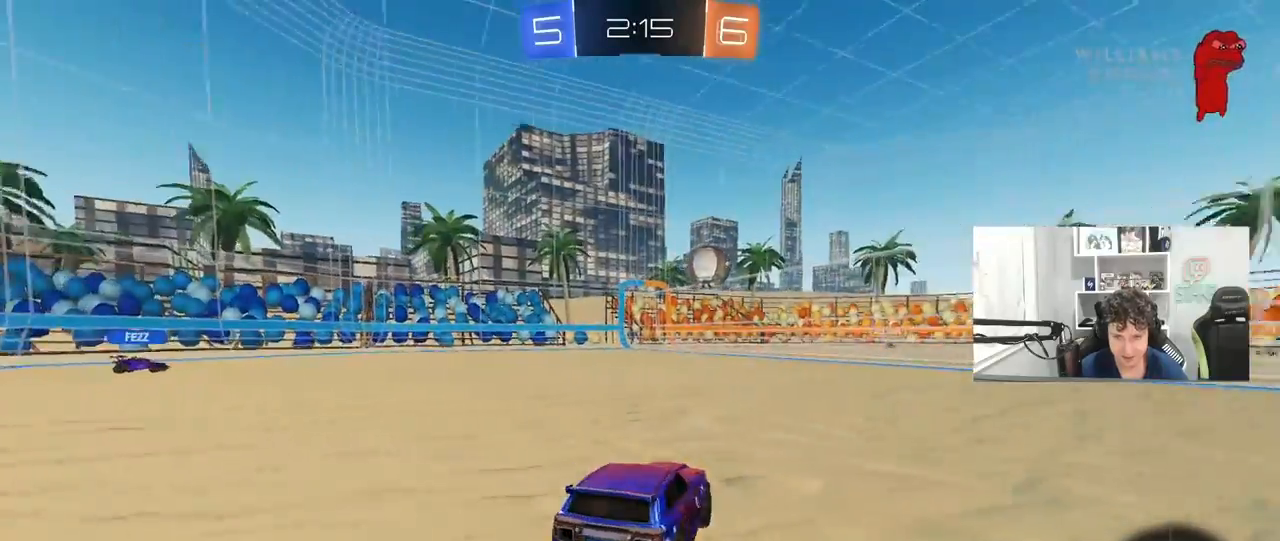
{"keys": [], "mouse": ["right"], "mouse_move": "still", "events": [[417, "mouse_right", "down"]]}
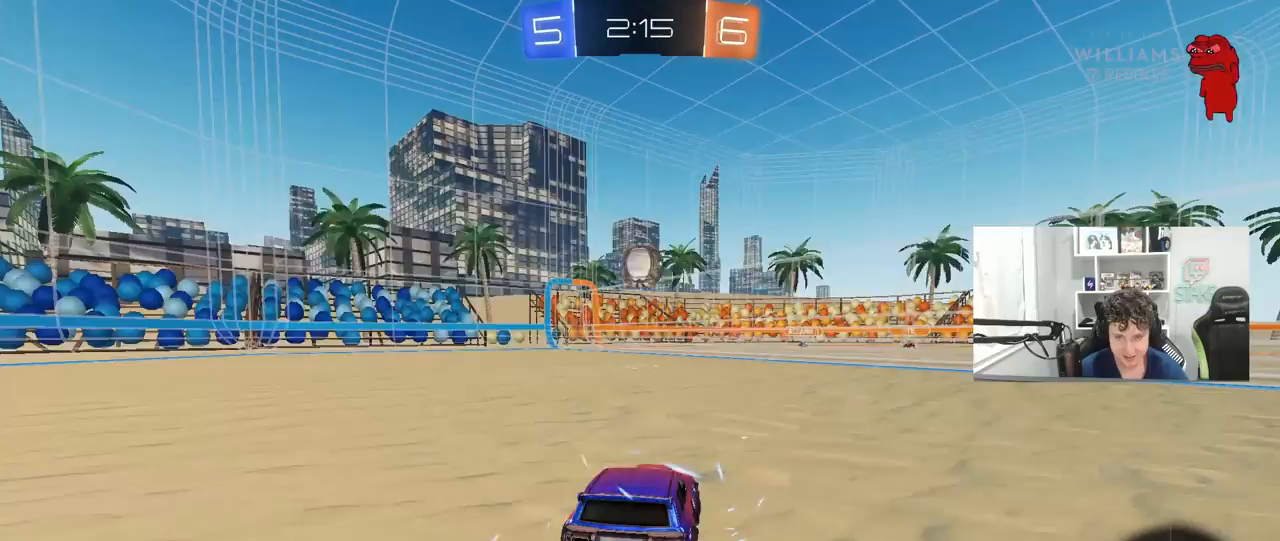
{"keys": ["tab"], "mouse": [], "mouse_move": "up", "events": [[100, "mouse_right", "up"], [100, "tab", "down"]]}
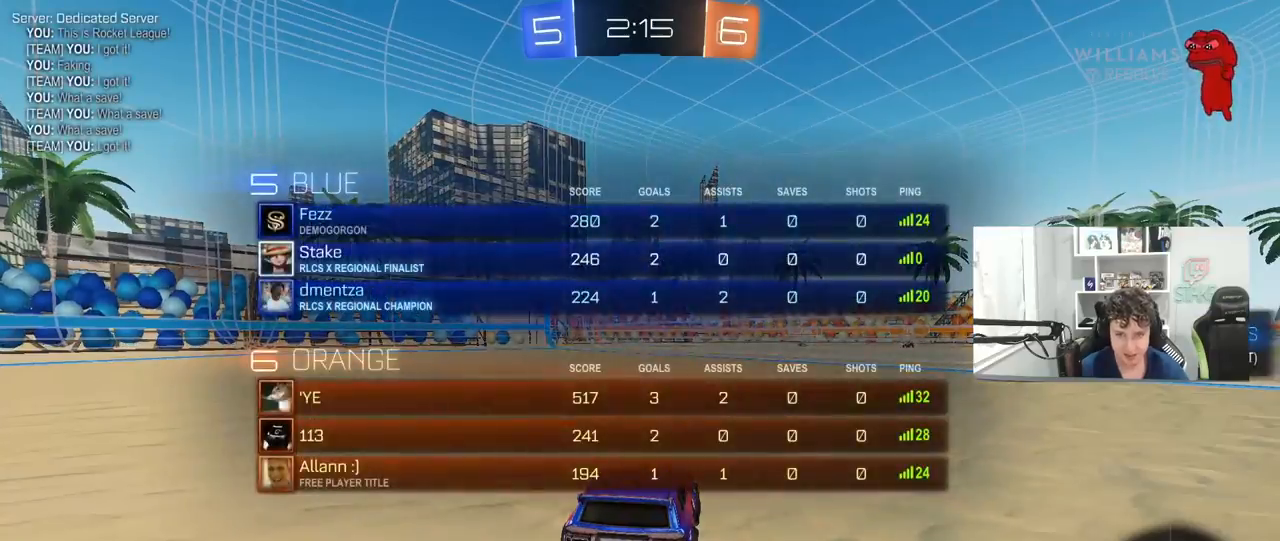
{"keys": ["a", "w"], "mouse": [], "mouse_move": "still", "events": [[167, "tab", "up"], [450, "a", "down"], [450, "w", "down"]]}
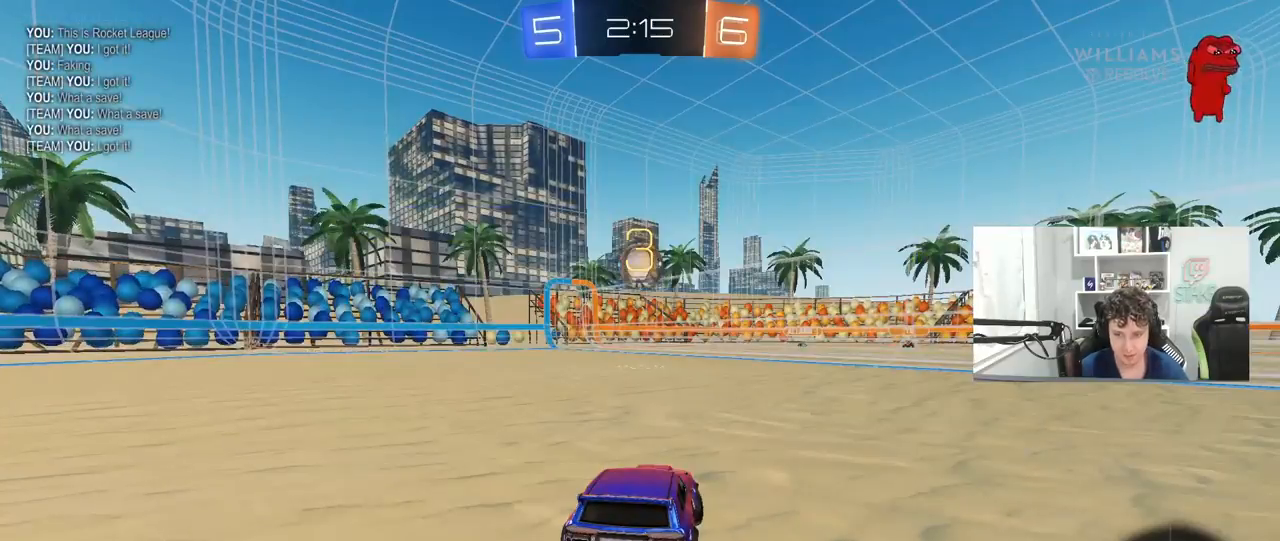
{"keys": ["a", "w"], "mouse": [], "mouse_move": "still"}
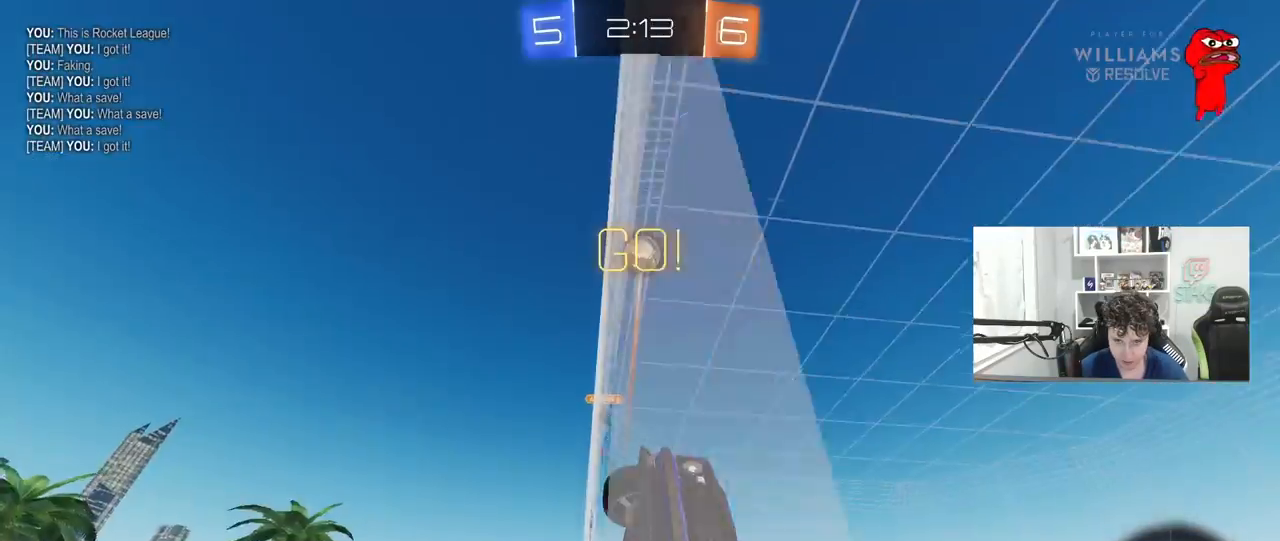
{"keys": ["w"], "mouse": [], "mouse_move": "still", "events": [[133, "shift", "down"], [183, "shift", "up"], [233, "space", "down"], [417, "space", "up"], [467, "a", "up"]]}
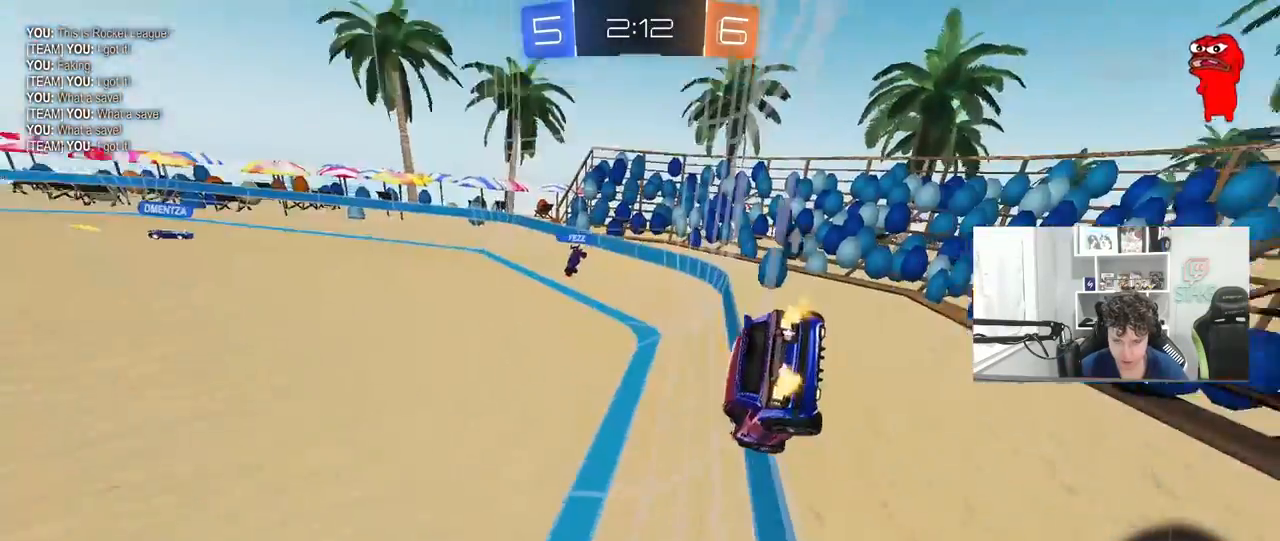
{"keys": ["a", "w"], "mouse": [], "mouse_move": "still", "events": [[17, "w", "up"], [117, "a", "down"], [117, "s", "down"], [150, "space", "down"], [300, "a", "up"], [300, "s", "up"], [350, "a", "down"], [350, "space", "up"], [383, "w", "down"]]}
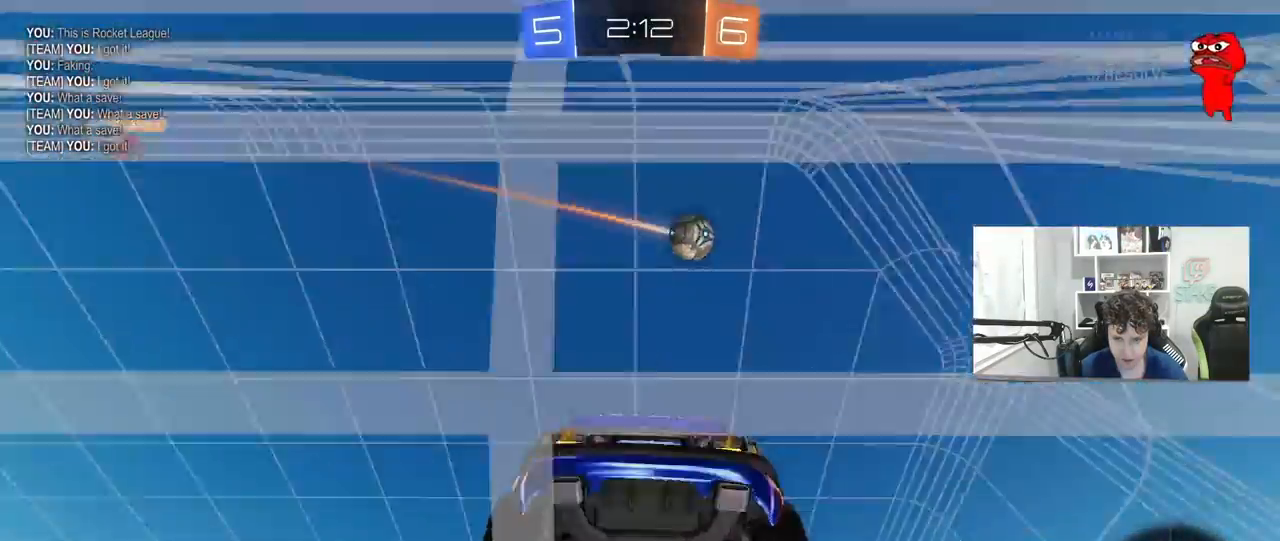
{"keys": ["w"], "mouse": [], "mouse_move": "still", "events": [[167, "a", "up"], [267, "d", "down"], [400, "d", "up"]]}
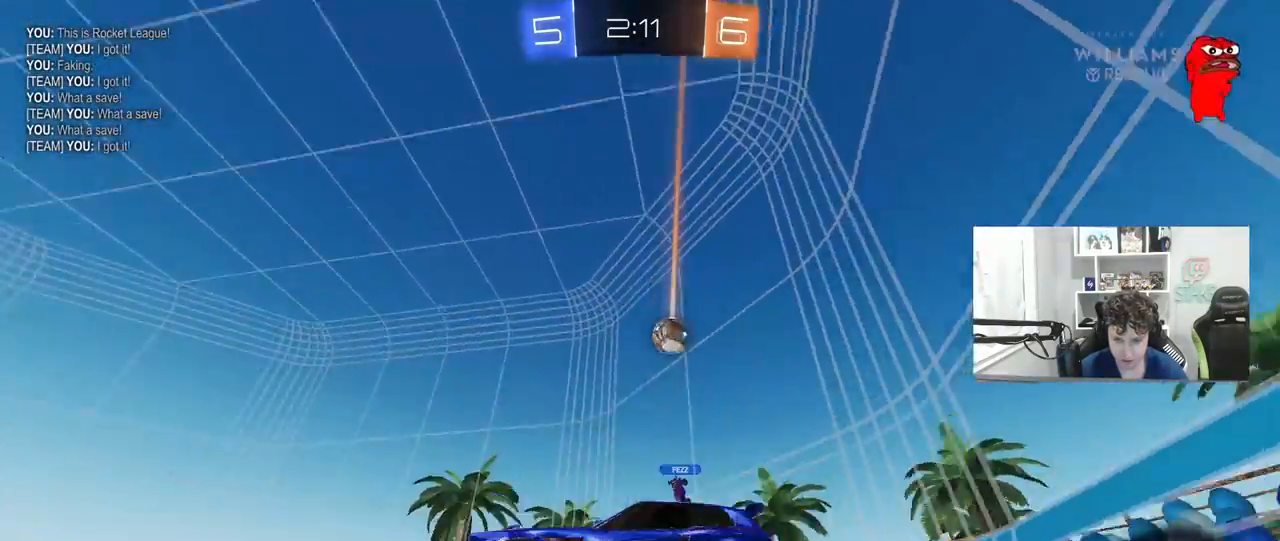
{"keys": ["w"], "mouse": [], "mouse_move": "still", "events": [[333, "d", "down"], [467, "d", "up"]]}
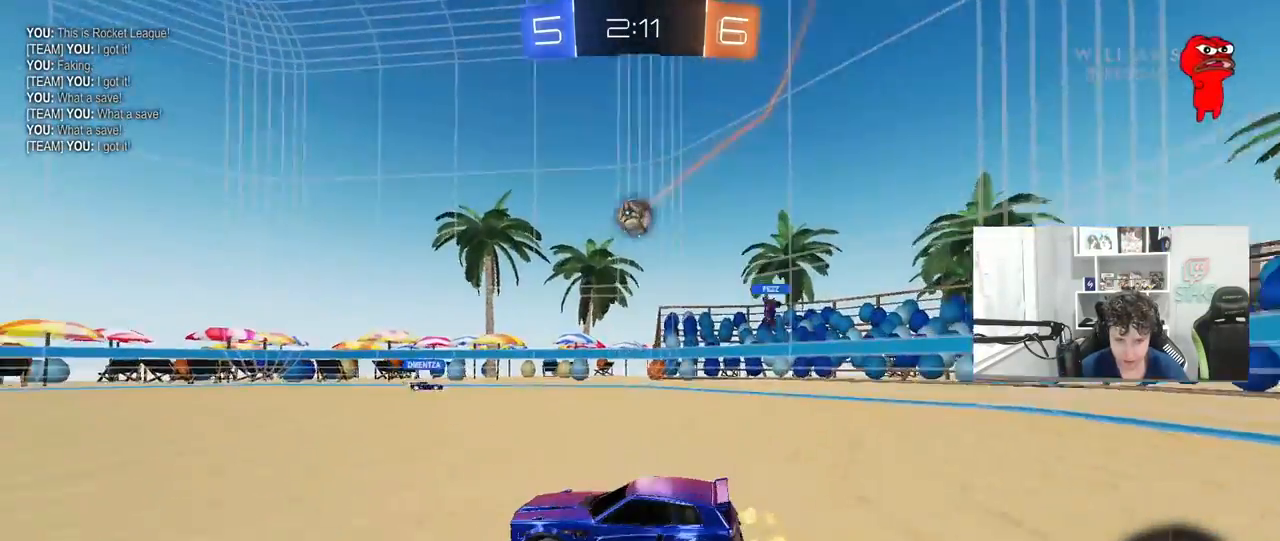
{"keys": ["d"], "mouse": [], "mouse_move": "still", "events": [[150, "w", "up"], [483, "d", "down"]]}
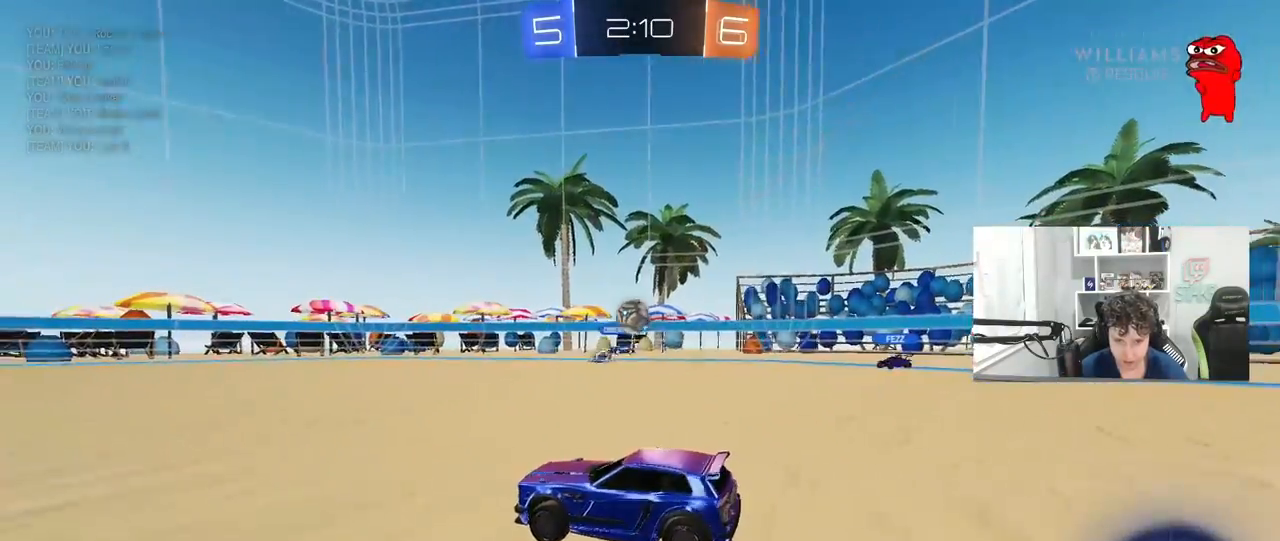
{"keys": ["a"], "mouse": [], "mouse_move": "still", "events": [[83, "w", "down"], [133, "d", "up"], [167, "a", "down"], [217, "a", "up"], [217, "w", "up"], [267, "d", "down"], [400, "d", "up"], [450, "a", "down"]]}
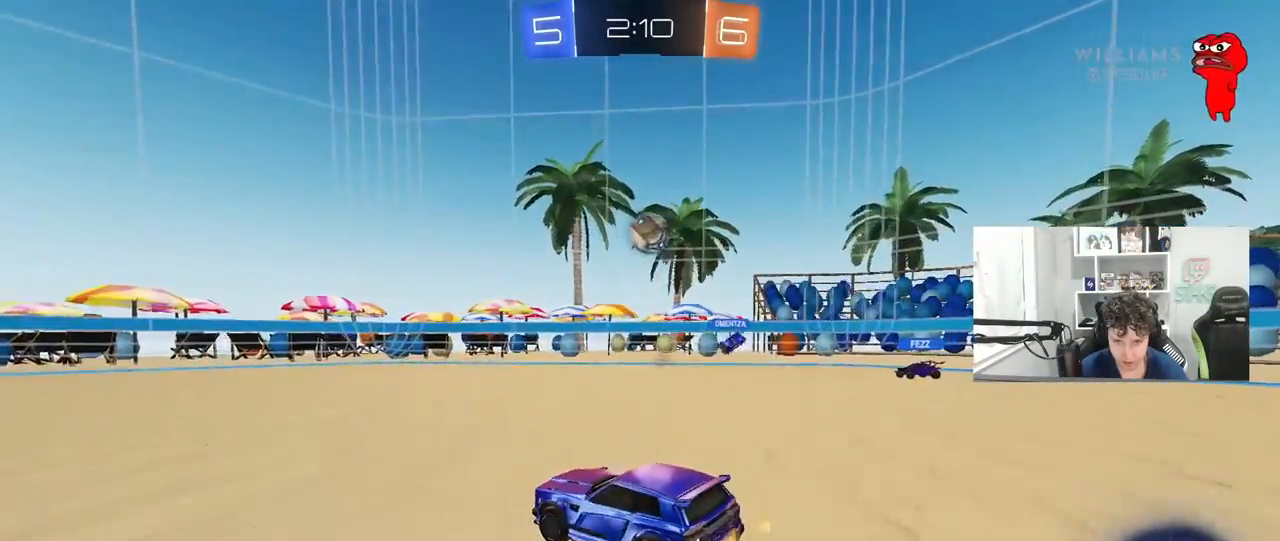
{"keys": ["w"], "mouse": [], "mouse_move": "still", "events": [[100, "w", "down"], [133, "a", "up"]]}
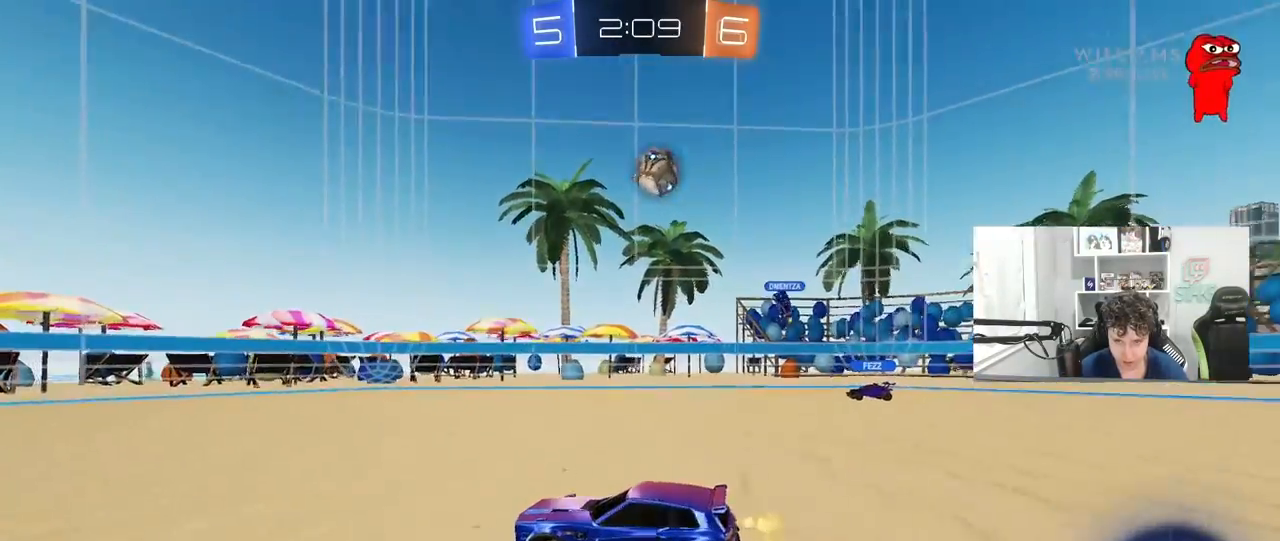
{"keys": ["w"], "mouse": [], "mouse_move": "still", "events": [[17, "a", "down"], [150, "a", "up"], [200, "d", "down"], [300, "d", "up"], [300, "mouse_left", "down"], [483, "mouse_left", "up"]]}
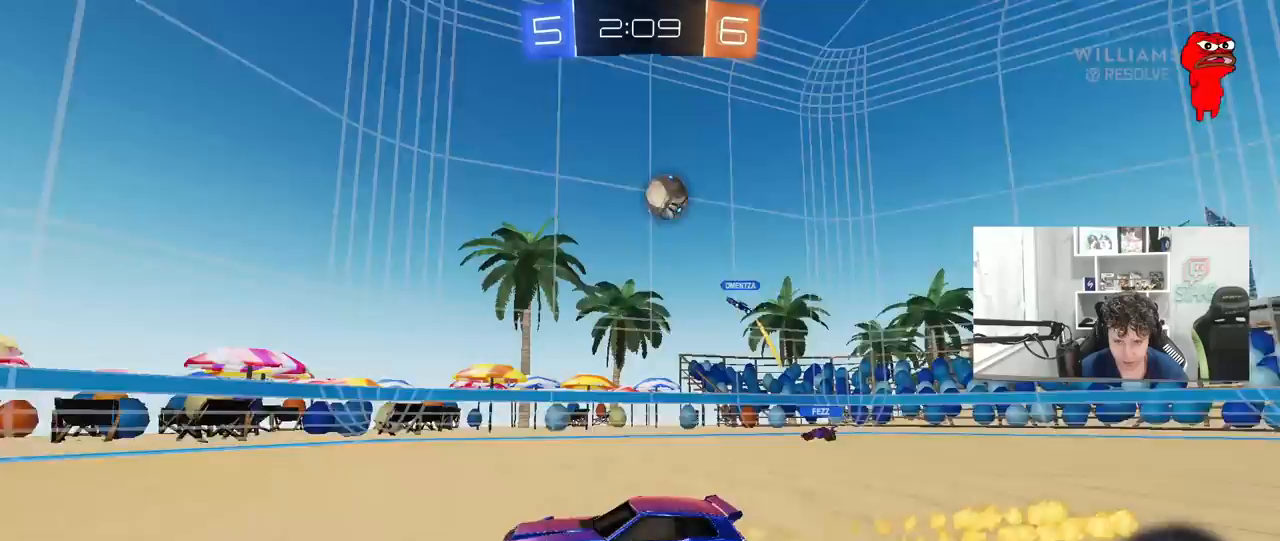
{"keys": ["w"], "mouse": [], "mouse_move": "still", "events": [[33, "a", "down"], [167, "a", "up"]]}
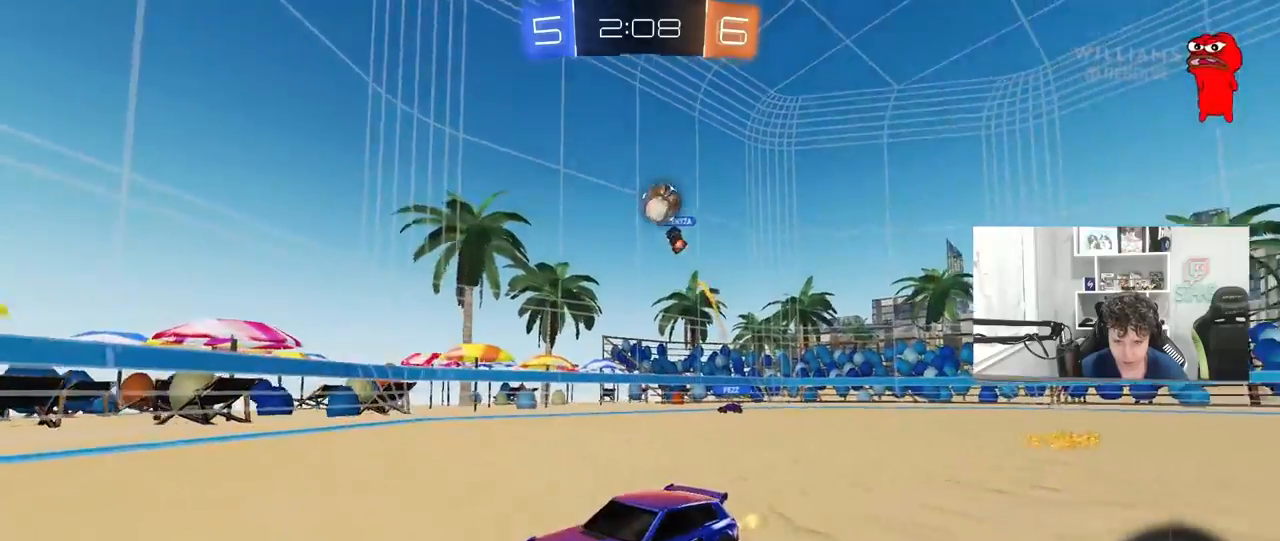
{"keys": ["a", "shift"], "mouse": [], "mouse_move": "still", "events": [[283, "d", "down"], [333, "w", "up"], [383, "a", "down"], [383, "d", "up"], [383, "shift", "down"]]}
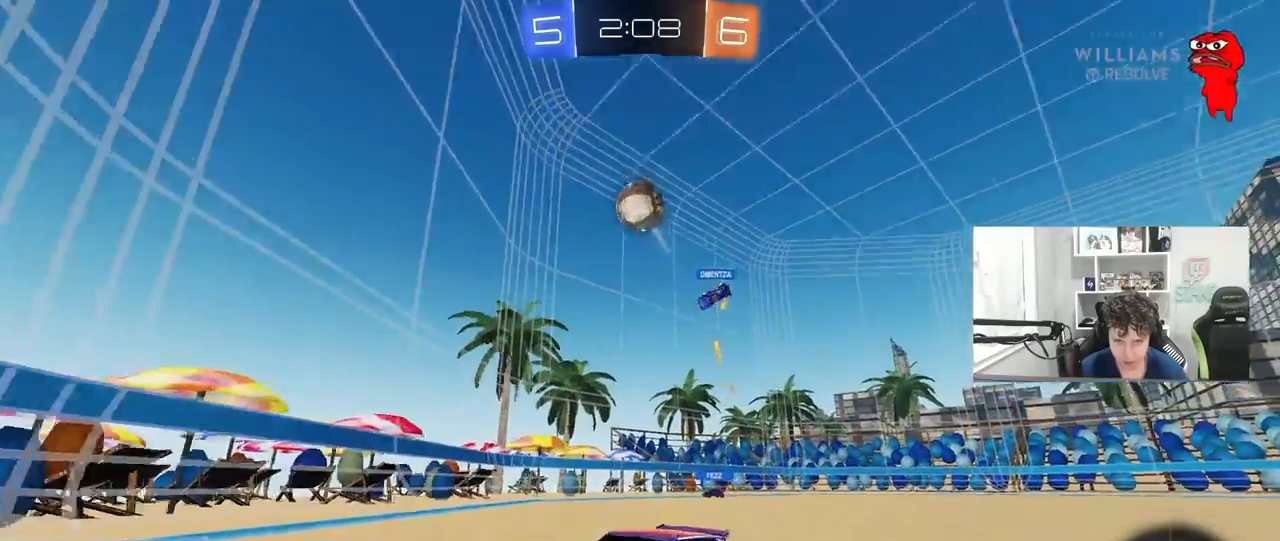
{"keys": ["a", "shift", "w"], "mouse": [], "mouse_move": "still", "events": [[17, "w", "down"], [117, "shift", "up"], [483, "shift", "down"]]}
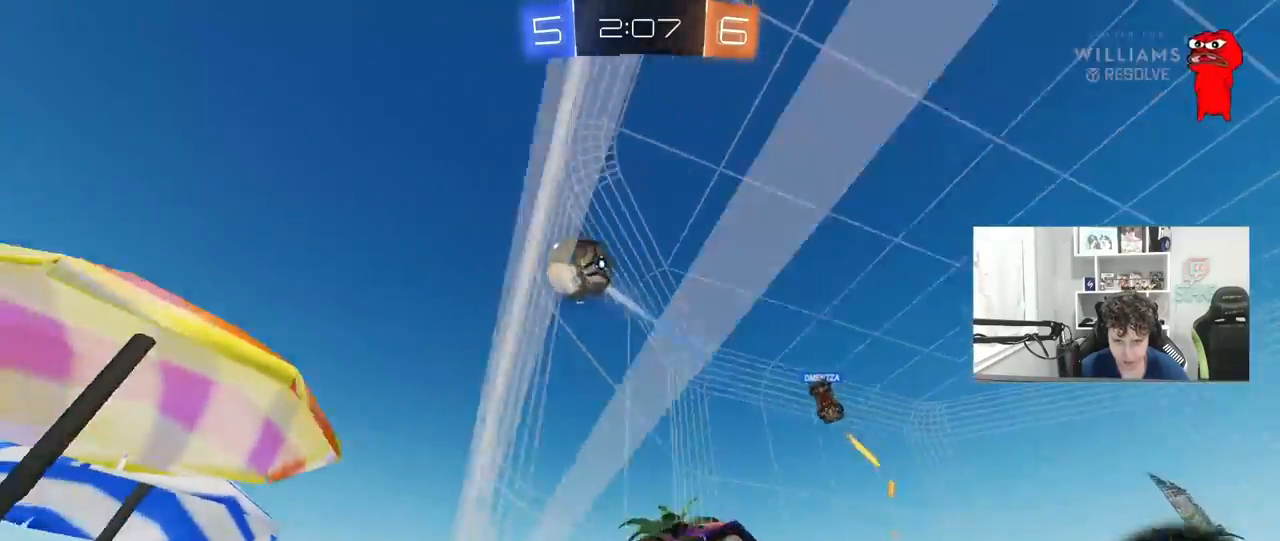
{"keys": ["w"], "mouse": ["left"], "mouse_move": "still", "events": [[33, "mouse_left", "down"], [33, "shift", "up"], [500, "a", "up"]]}
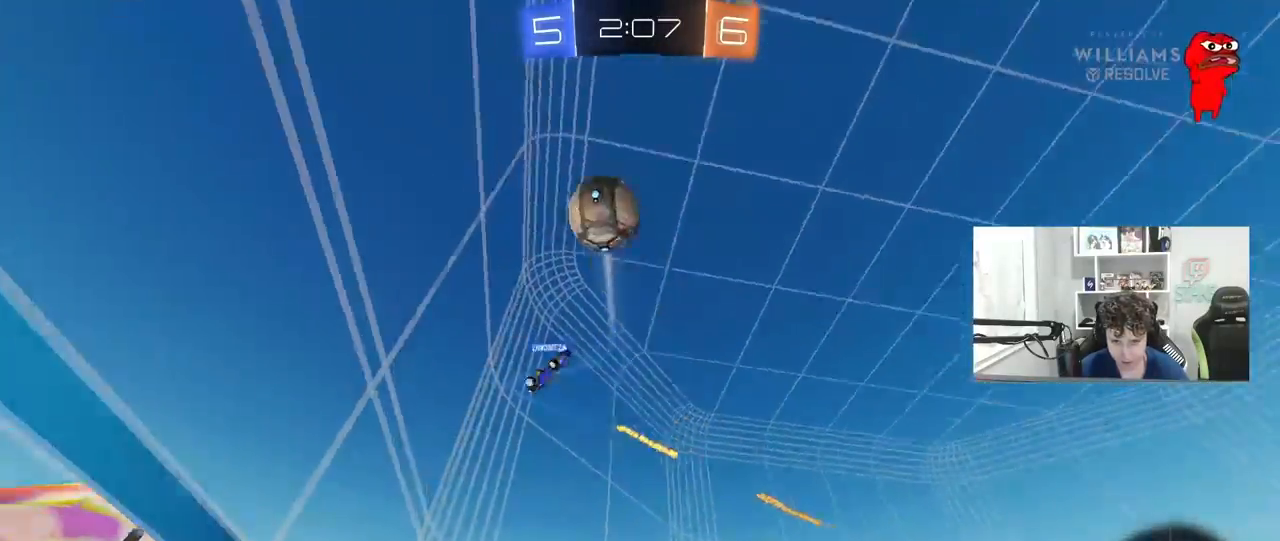
{"keys": ["a", "w"], "mouse": [], "mouse_move": "still", "events": [[50, "d", "down"], [100, "mouse_left", "up"], [183, "d", "up"], [233, "a", "down"]]}
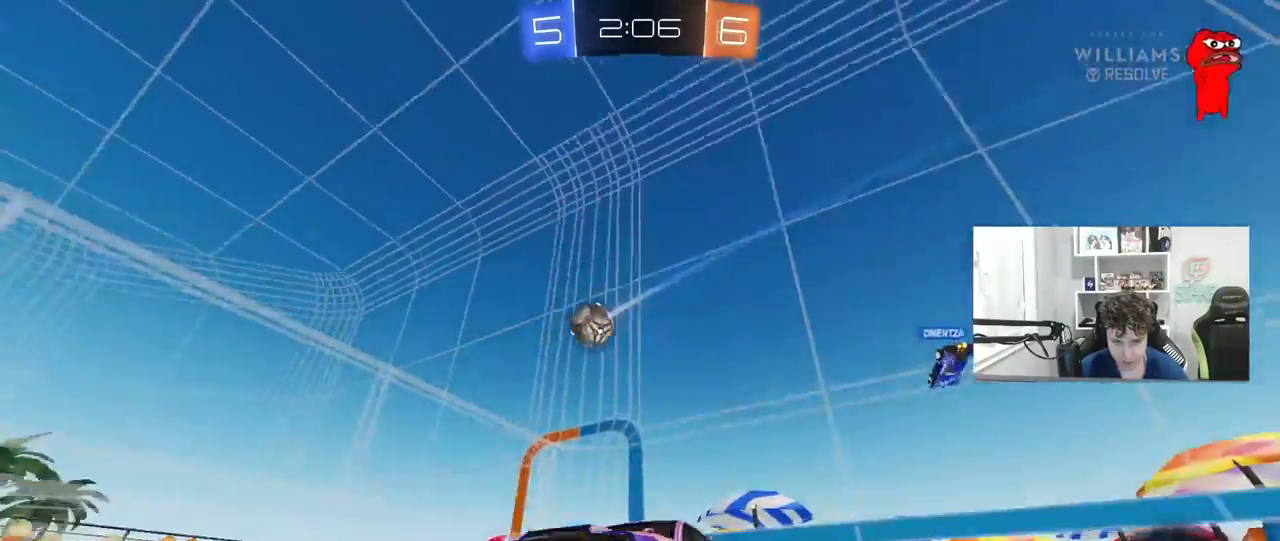
{"keys": ["d", "shift", "w"], "mouse": [], "mouse_move": "still", "events": [[67, "a", "up"], [433, "d", "down"], [483, "shift", "down"]]}
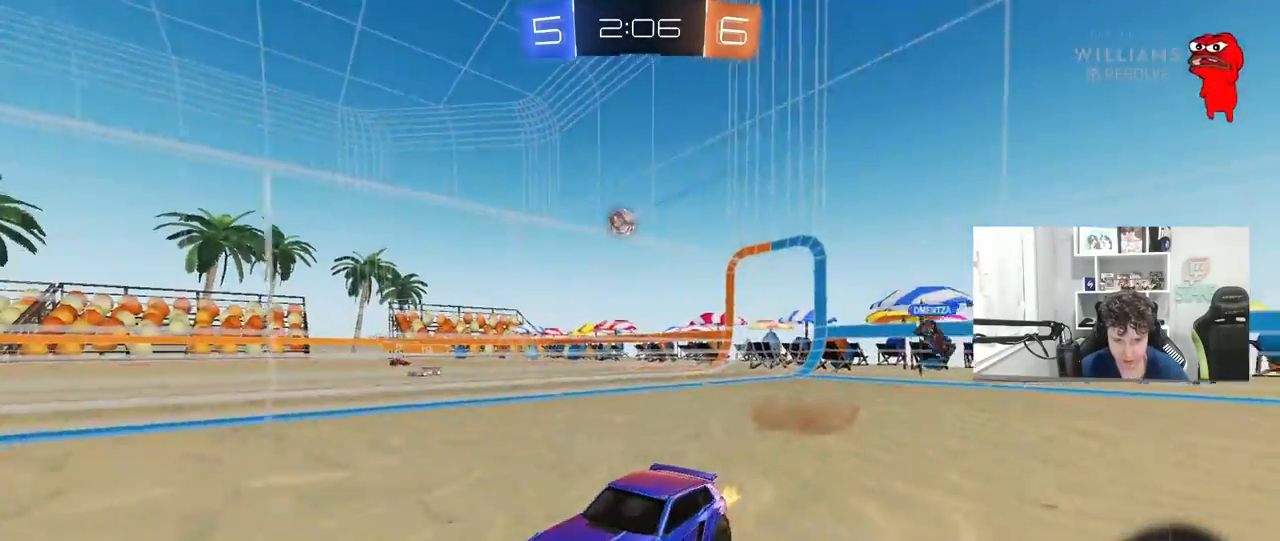
{"keys": ["d"], "mouse": [], "mouse_move": "still", "events": [[217, "shift", "up"], [450, "w", "up"]]}
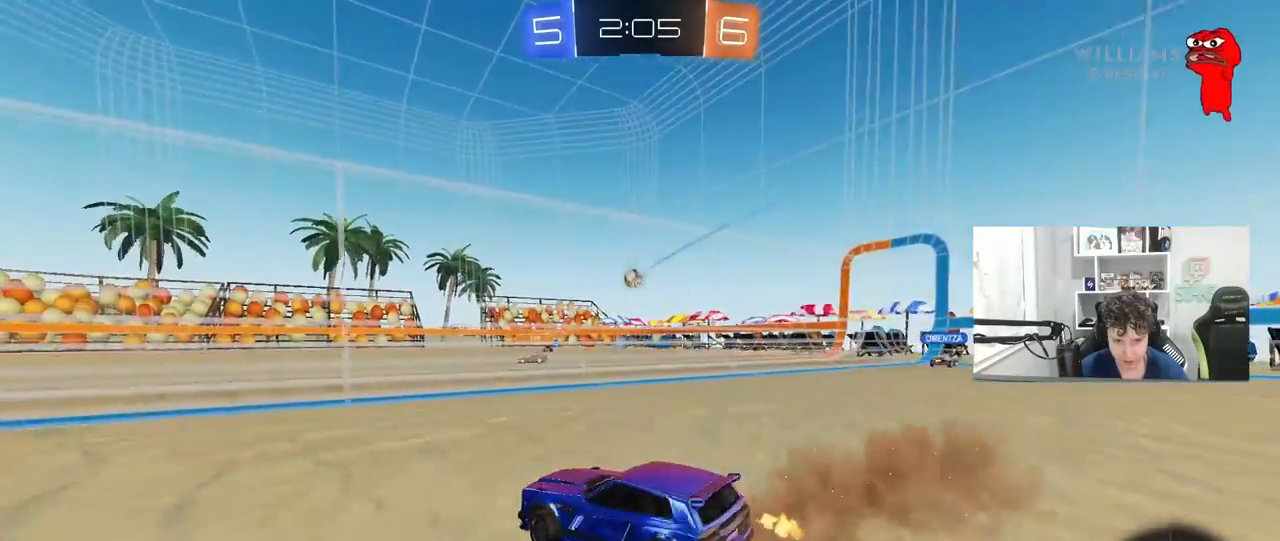
{"keys": ["s"], "mouse": [], "mouse_move": "still", "events": [[50, "d", "up"], [100, "s", "down"], [183, "a", "down"], [417, "a", "up"]]}
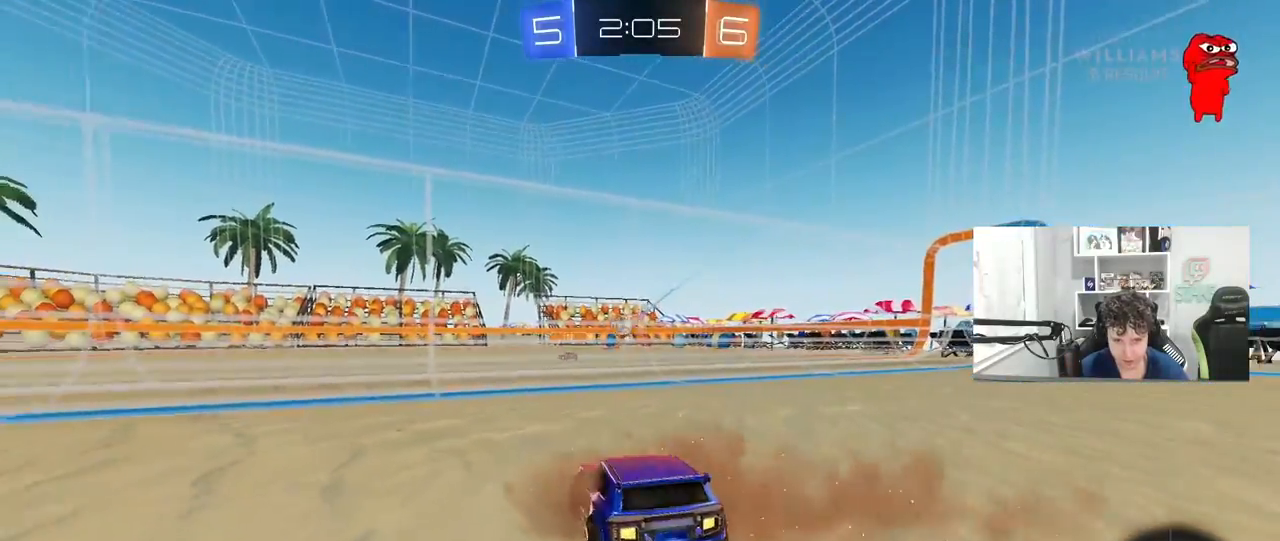
{"keys": ["a", "w"], "mouse": [], "mouse_move": "still", "events": [[117, "s", "up"], [150, "d", "down"], [250, "d", "up"], [350, "w", "down"], [383, "a", "down"]]}
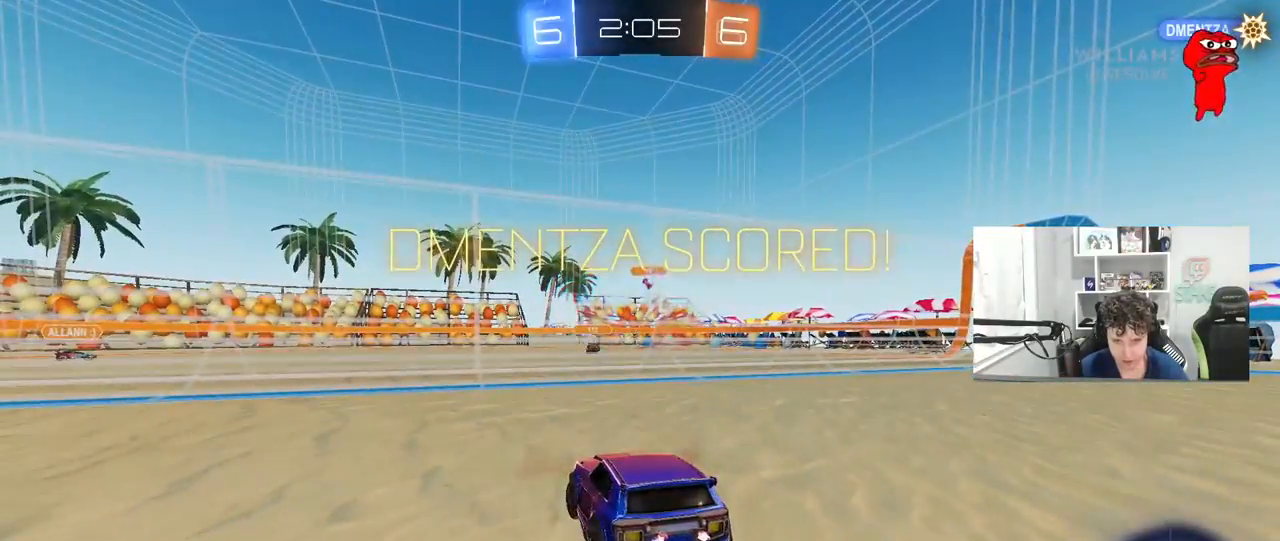
{"keys": ["w"], "mouse": ["right"], "mouse_move": "still", "events": [[33, "w", "up"], [83, "a", "up"], [367, "mouse_right", "down"], [367, "w", "down"]]}
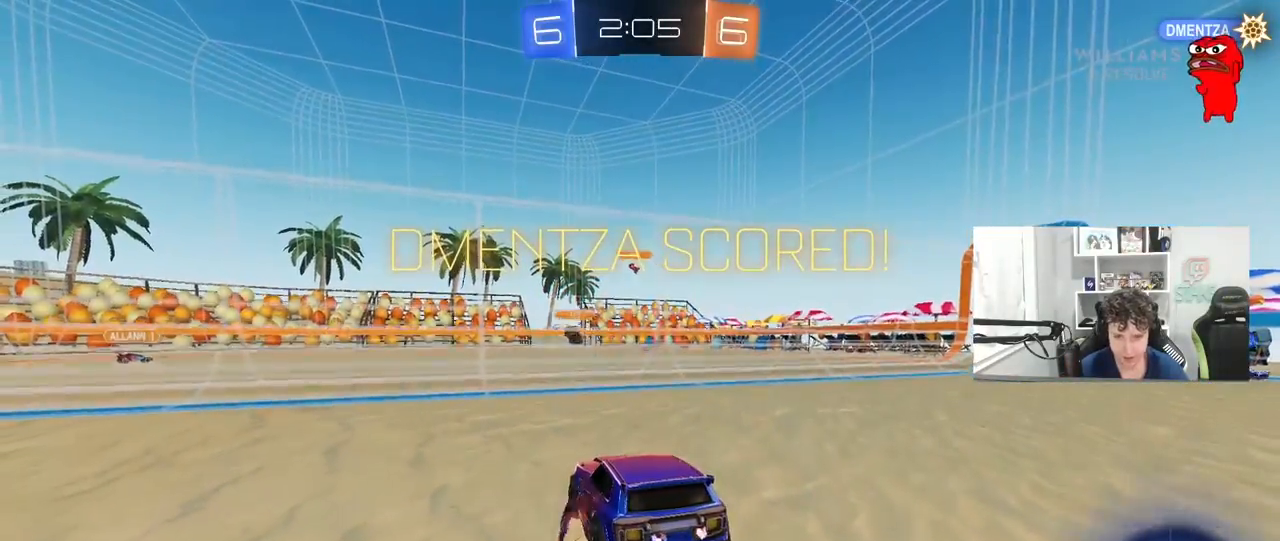
{"keys": [], "mouse": ["left"], "mouse_move": "still", "events": [[100, "mouse_left", "down"], [100, "mouse_right", "up"], [133, "w", "up"], [233, "s", "down"], [417, "s", "up"]]}
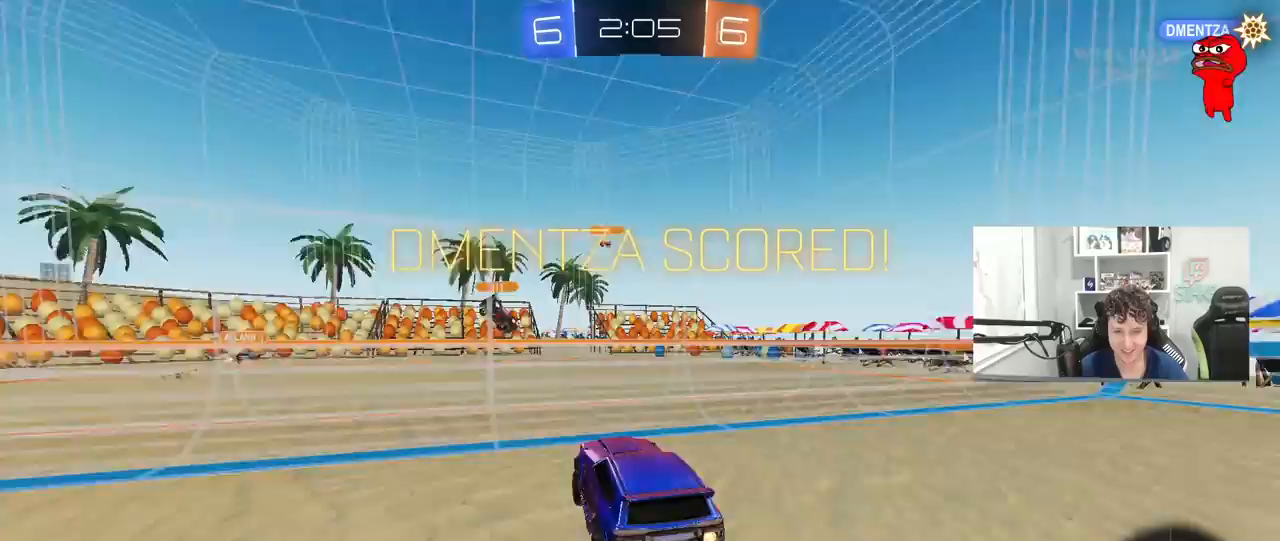
{"keys": ["space", "w"], "mouse": [], "mouse_move": "up", "events": [[17, "space", "down"], [67, "w", "down"], [117, "mouse_right", "down"], [150, "space", "up"], [250, "mouse_left", "up"], [300, "mouse_right", "up"], [483, "space", "down"]]}